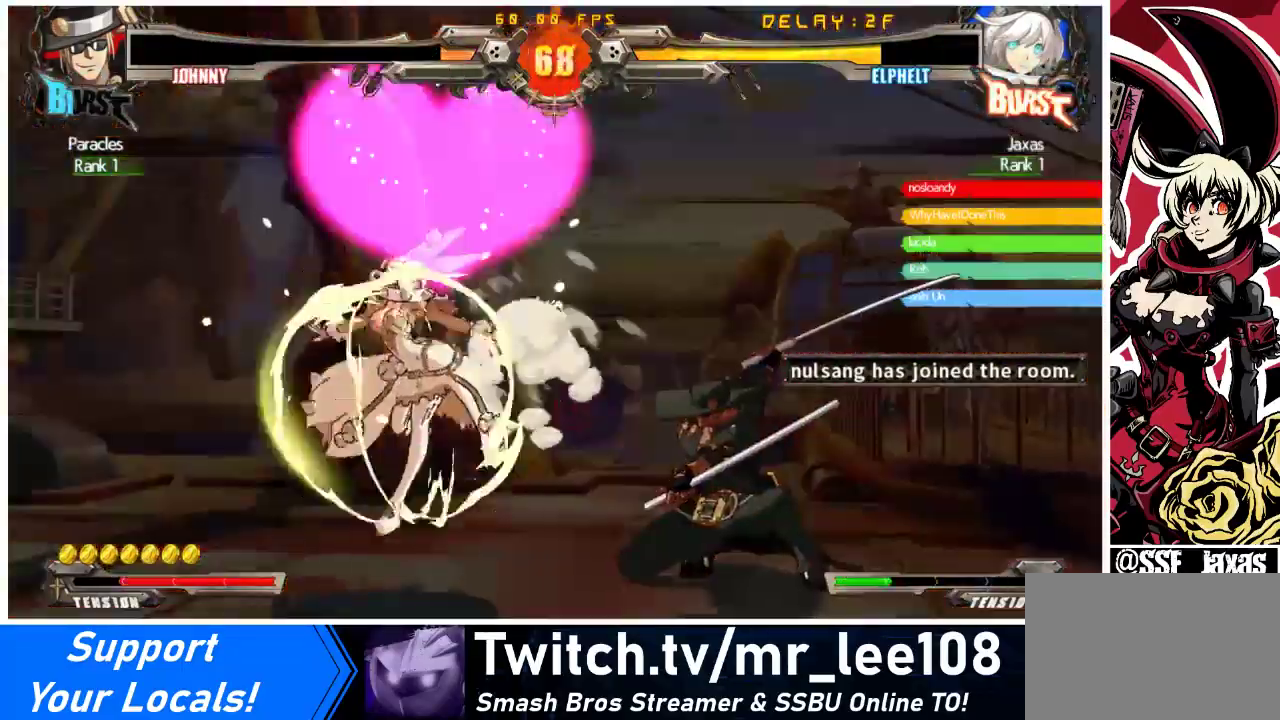
Gameplay with a controller (arcade stick); each line is a JSON object with the inputs held at the frame after it. "events" lists button and stick changes between this image and that frame as [ms after this image, input, new state], when the widget could be followed in between. Not read: L3 R3.
{"buttons": ["SQUARE", "DPAD_DOWN", "DPAD_LEFT"], "events": [[133, "DPAD_RIGHT", "down"], [167, "DPAD_RIGHT", "up"], [267, "DPAD_LEFT", "down"], [367, "DPAD_DOWN", "down"], [367, "SQUARE", "down"], [367, "TRIANGLE", "down"], [500, "TRIANGLE", "up"]]}
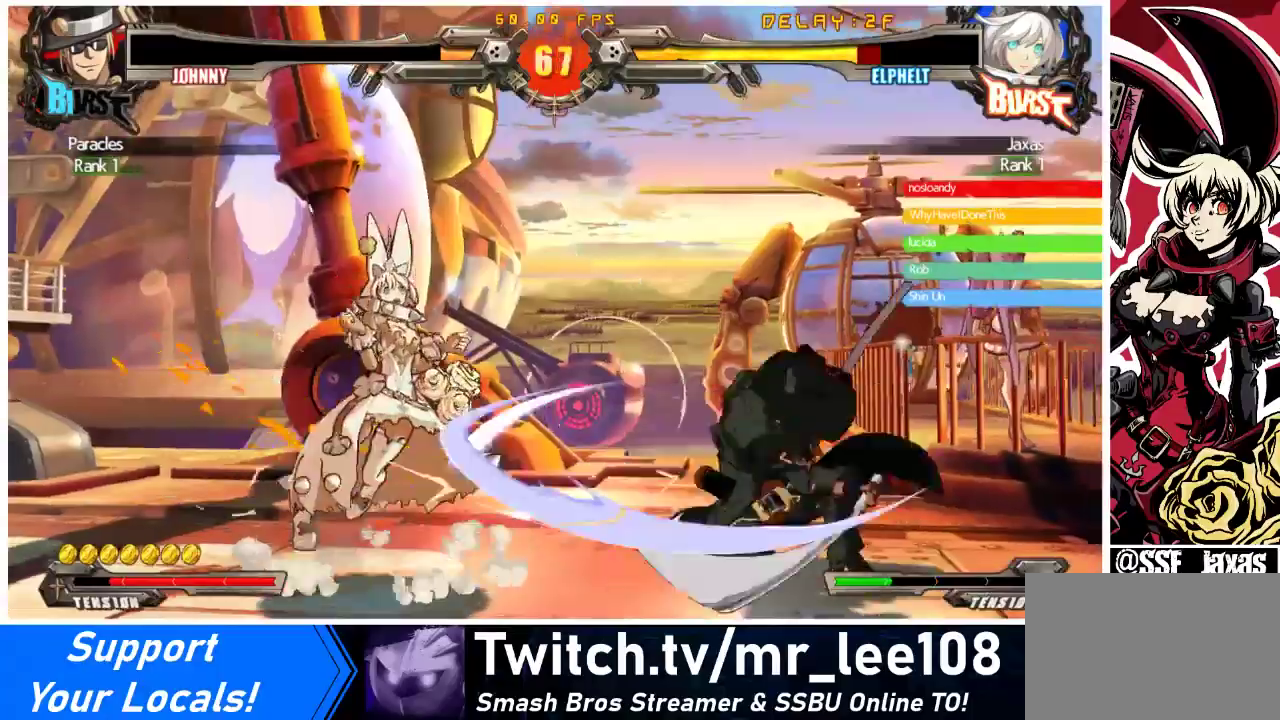
{"buttons": ["DPAD_LEFT"], "events": [[33, "SQUARE", "up"], [133, "DPAD_DOWN", "up"], [267, "TRIANGLE", "down"], [333, "SQUARE", "down"], [400, "TRIANGLE", "up"], [433, "SQUARE", "up"]]}
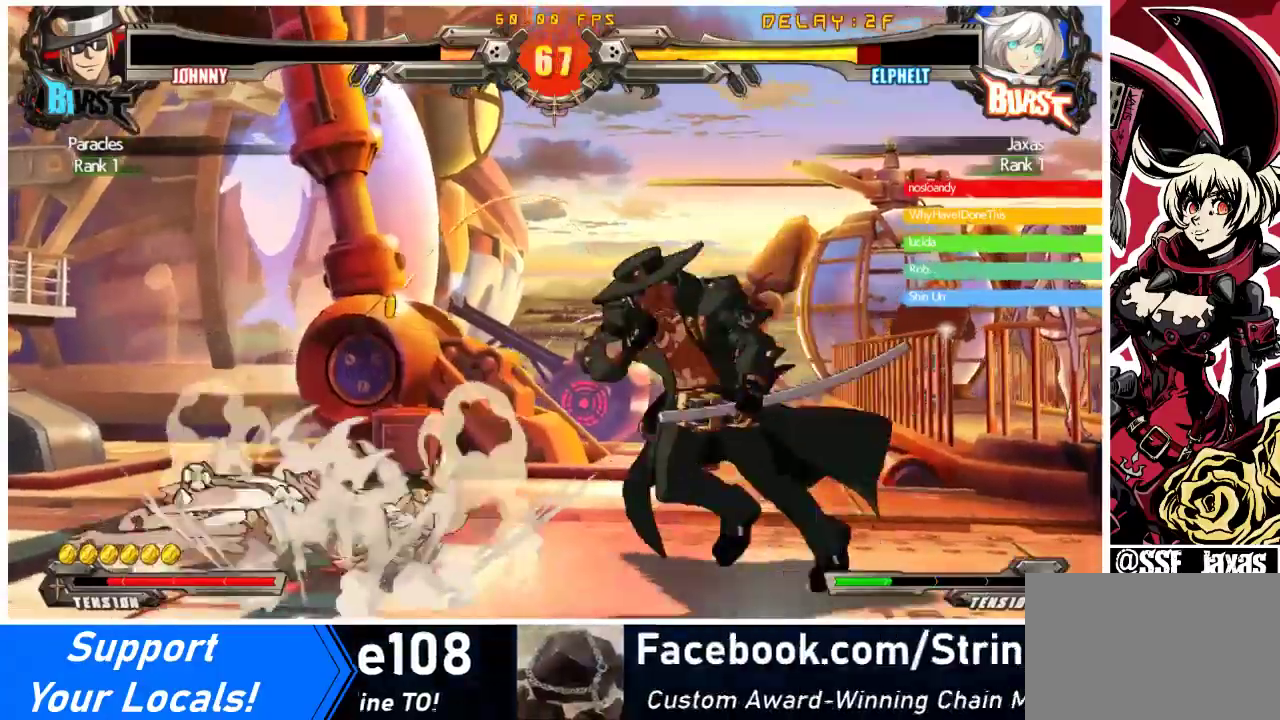
{"buttons": ["DPAD_DOWN", "DPAD_LEFT"], "events": [[200, "DPAD_DOWN", "down"]]}
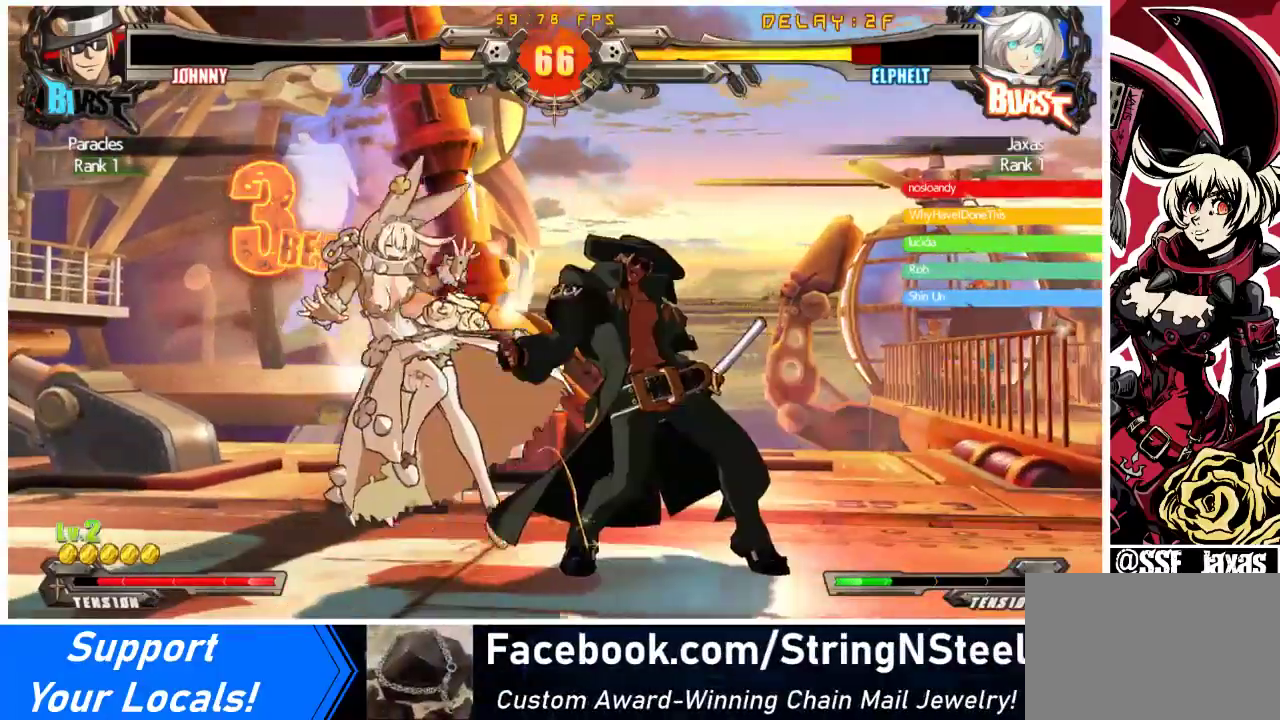
{"buttons": ["DPAD_LEFT"], "events": [[133, "DPAD_DOWN", "up"], [200, "TRIANGLE", "down"], [233, "SQUARE", "down"], [333, "TRIANGLE", "up"], [367, "SQUARE", "up"]]}
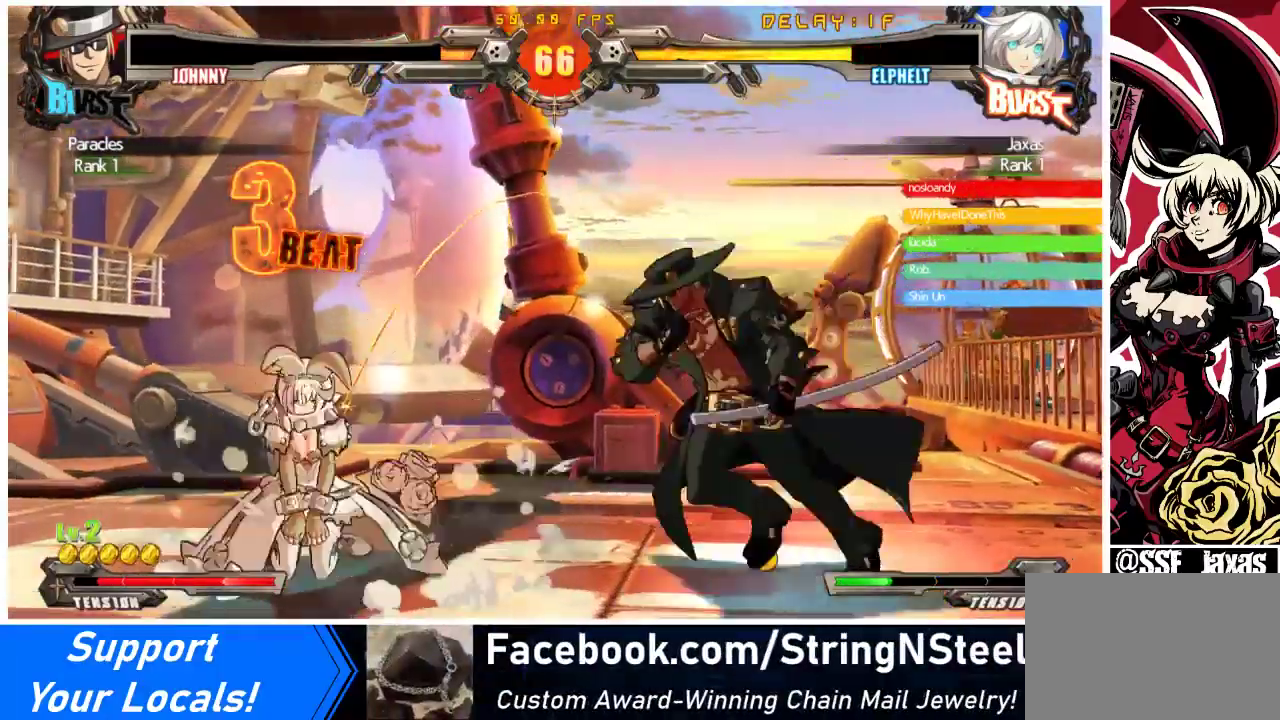
{"buttons": ["DPAD_DOWN", "DPAD_LEFT"], "events": [[100, "DPAD_DOWN", "down"], [167, "SQUARE", "down"], [167, "TRIANGLE", "down"], [367, "SQUARE", "up"], [367, "TRIANGLE", "up"]]}
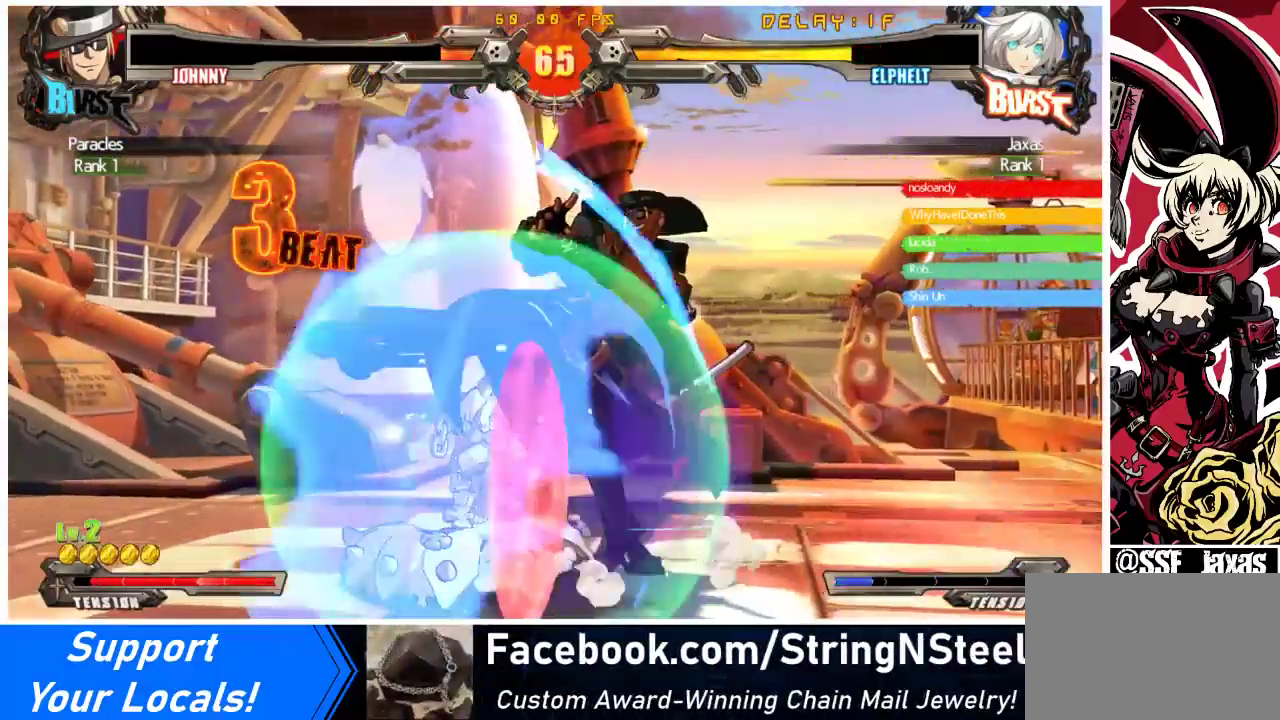
{"buttons": ["SQUARE", "TRIANGLE", "DPAD_DOWN", "DPAD_LEFT"], "events": [[33, "DPAD_DOWN", "up"], [267, "DPAD_DOWN", "down"], [500, "SQUARE", "down"], [500, "TRIANGLE", "down"]]}
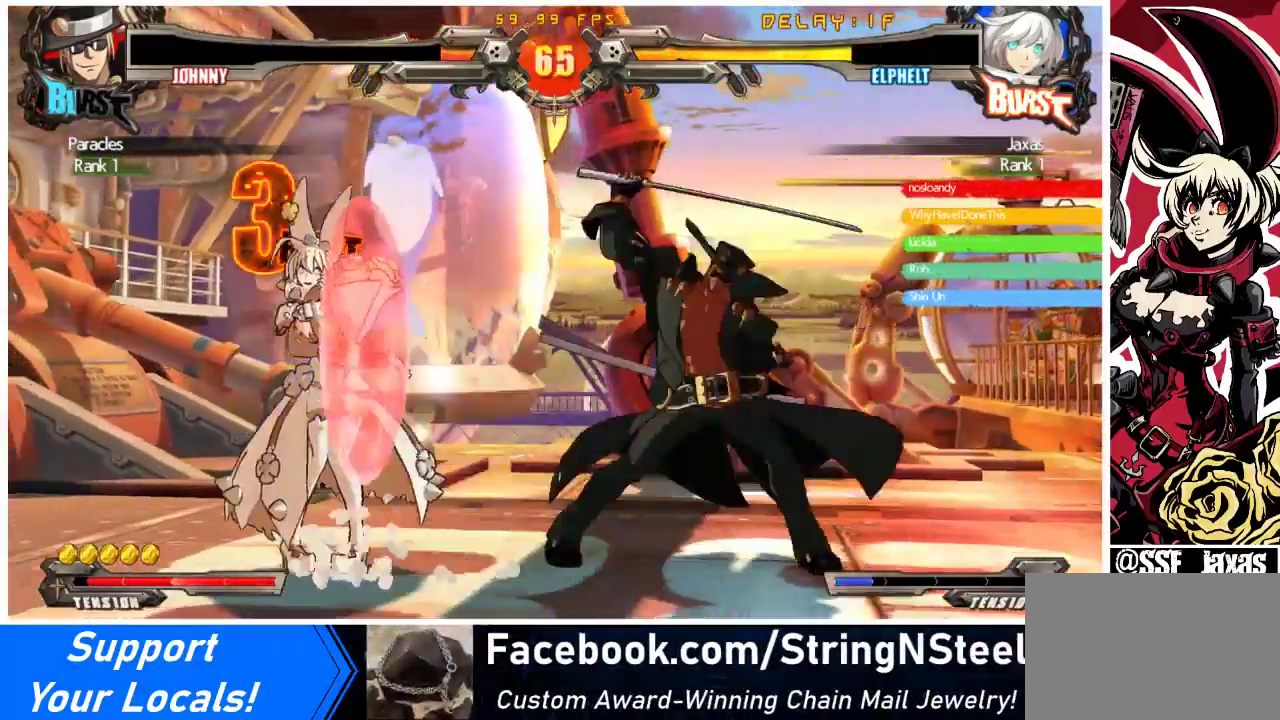
{"buttons": [], "events": [[267, "SQUARE", "up"], [267, "TRIANGLE", "up"], [333, "DPAD_DOWN", "up"], [500, "DPAD_LEFT", "up"]]}
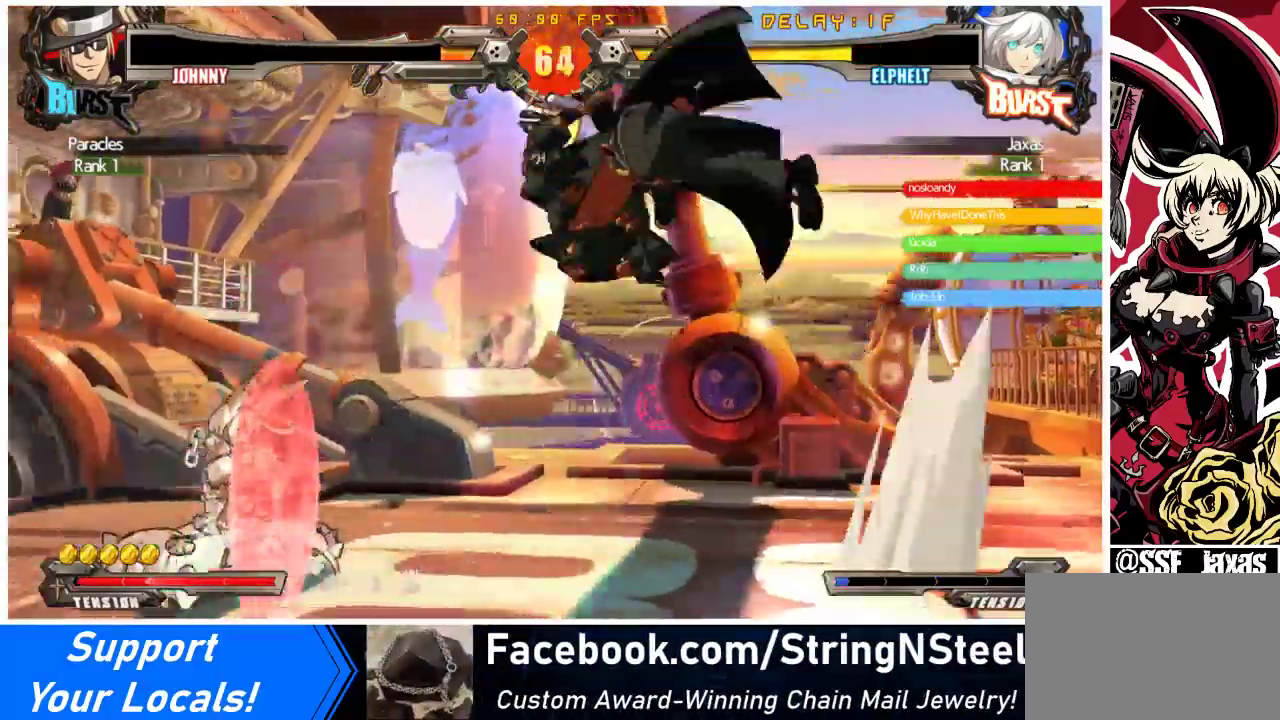
{"buttons": ["DPAD_LEFT"], "events": [[67, "R1", "down"], [167, "R1", "up"], [300, "DPAD_LEFT", "down"], [367, "R1", "down"], [367, "SQUARE", "down"], [467, "R1", "up"], [500, "SQUARE", "up"]]}
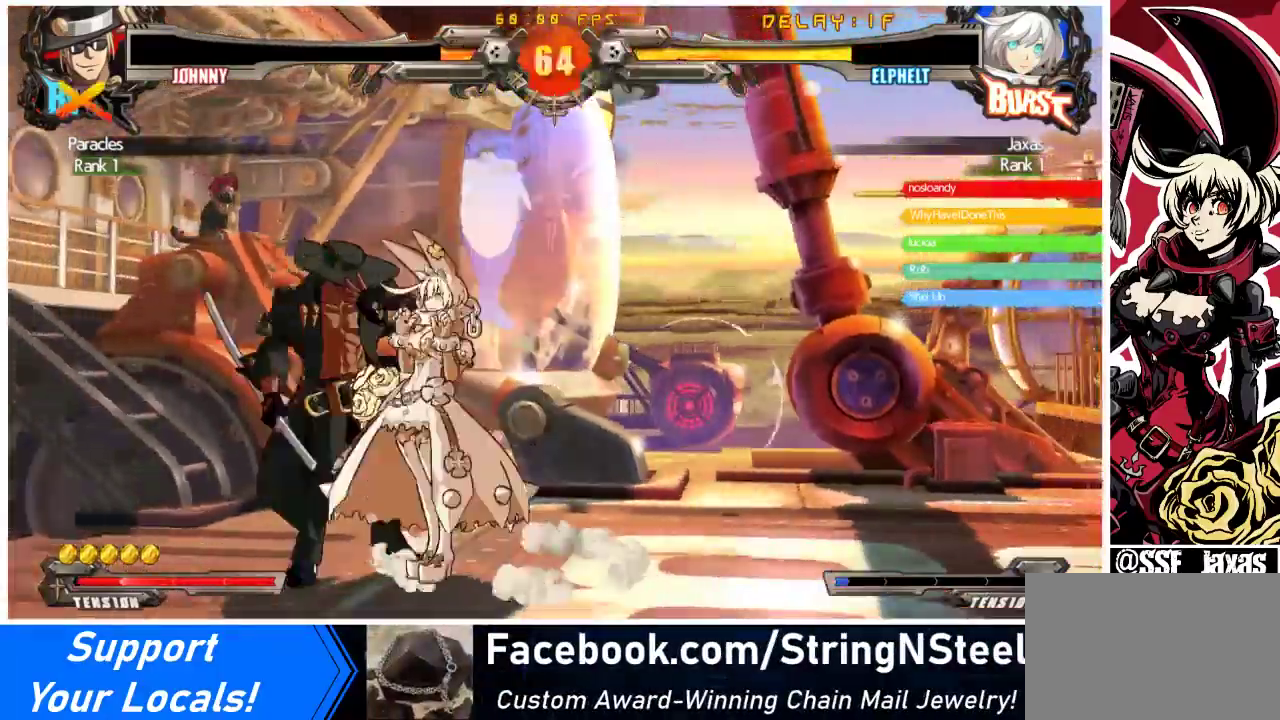
{"buttons": [], "events": [[300, "DPAD_LEFT", "up"]]}
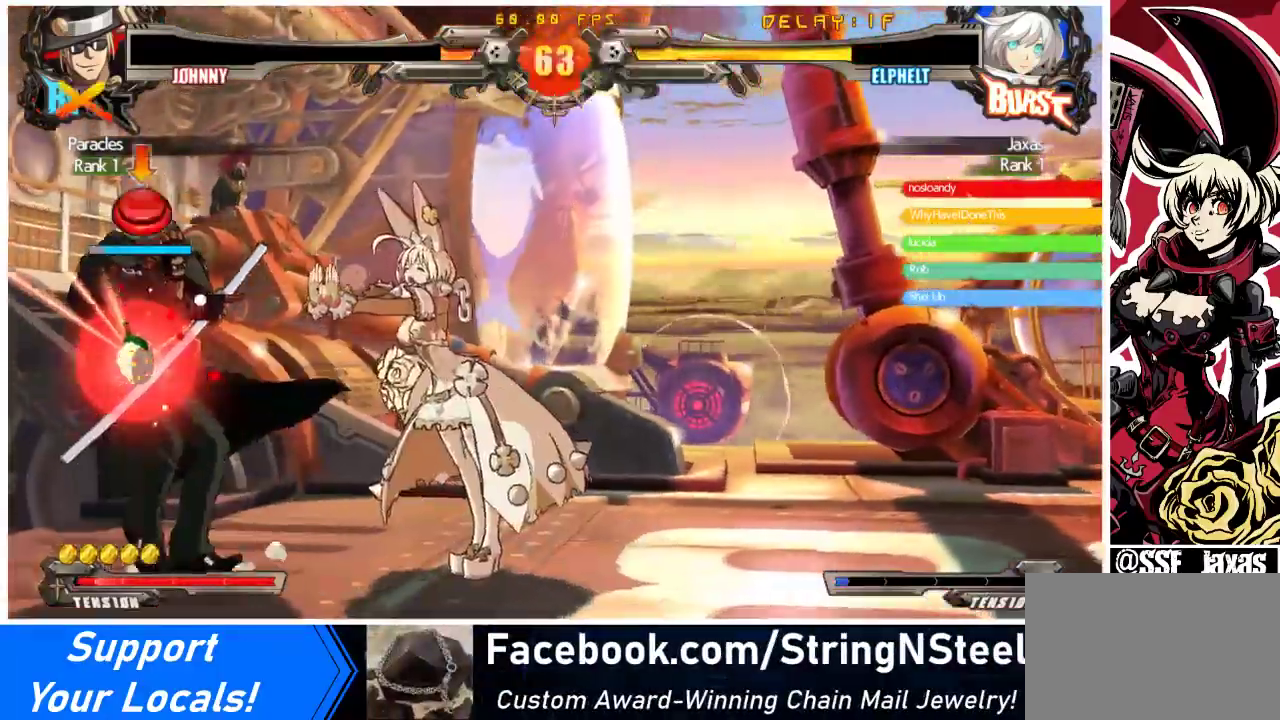
{"buttons": [], "events": []}
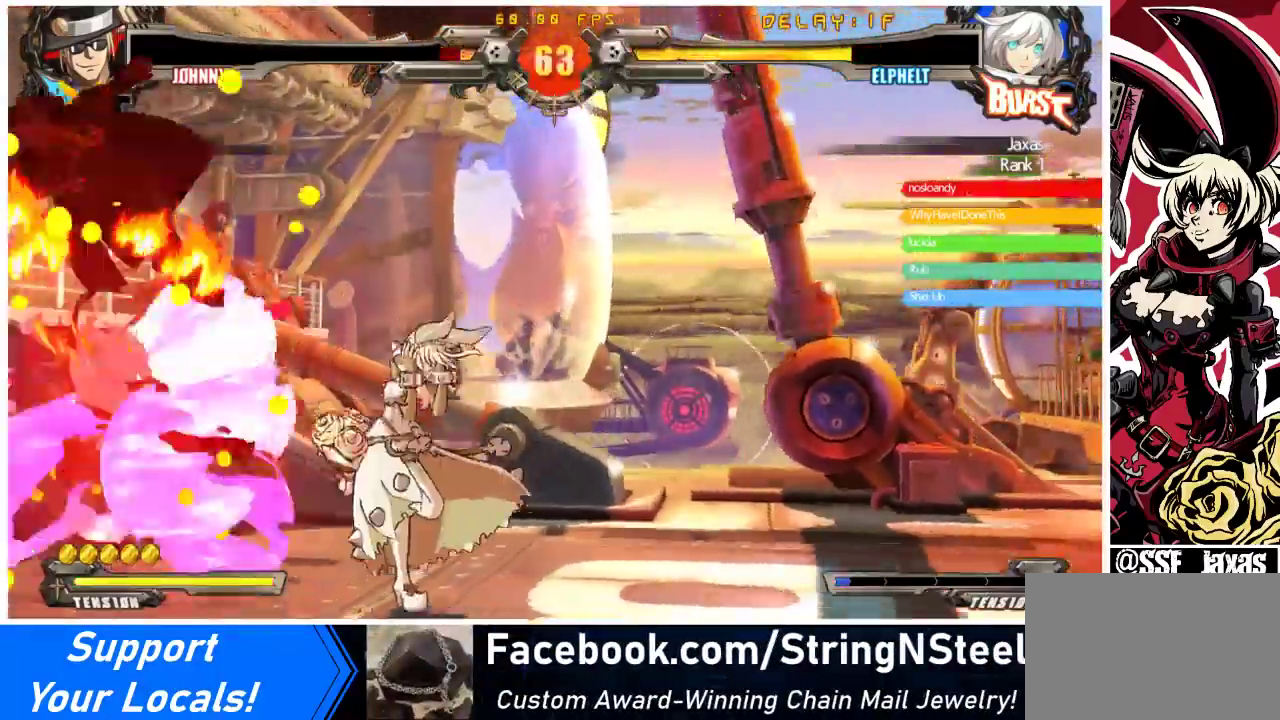
{"buttons": ["DPAD_LEFT"], "events": [[367, "DPAD_DOWN", "down"], [433, "DPAD_LEFT", "down"], [500, "DPAD_DOWN", "up"]]}
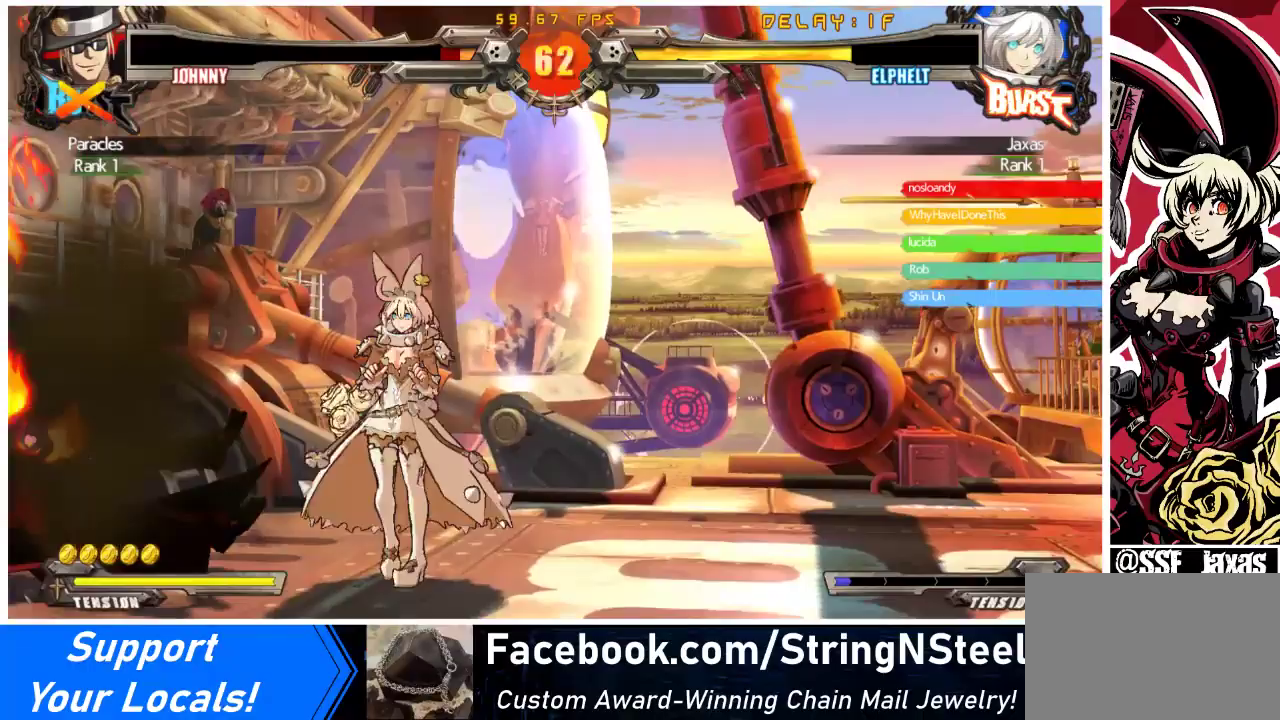
{"buttons": ["DPAD_DOWN"], "events": [[33, "CROSS", "down"], [133, "DPAD_LEFT", "up"], [167, "CROSS", "up"], [167, "DPAD_DOWN", "down"], [333, "CROSS", "down"], [467, "CROSS", "up"]]}
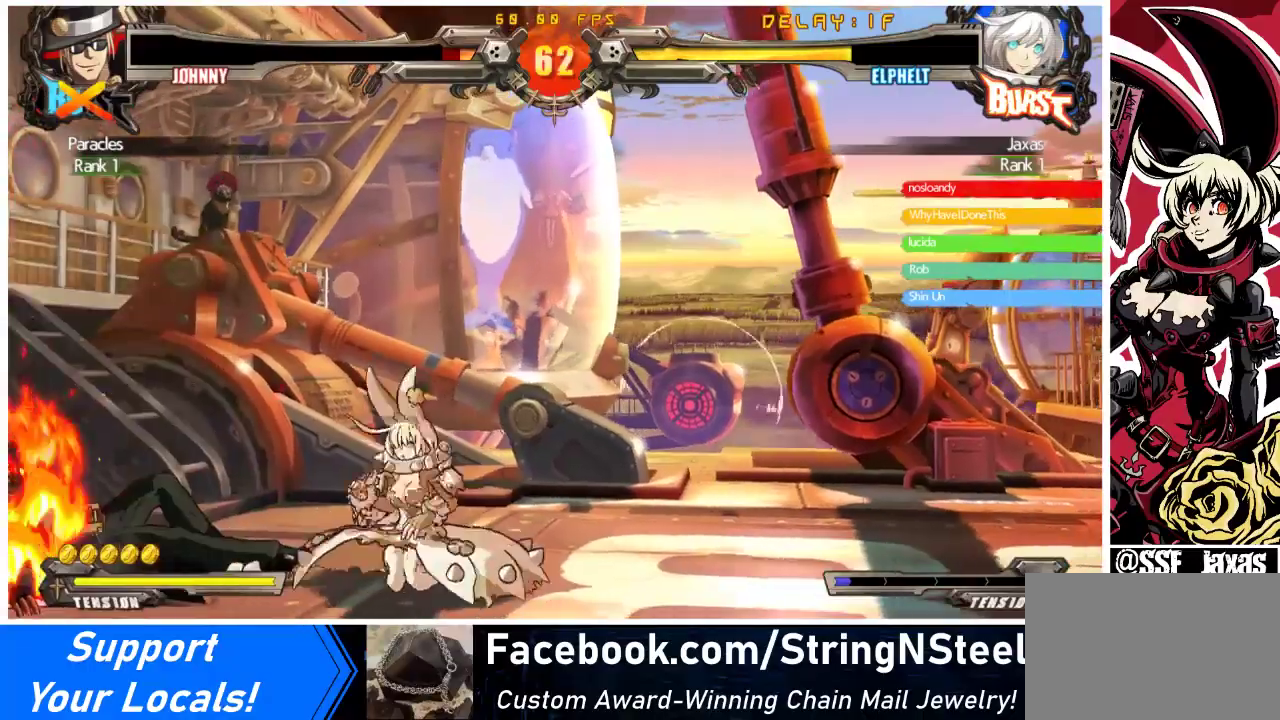
{"buttons": ["SQUARE", "TRIANGLE", "DPAD_DOWN", "DPAD_RIGHT"], "events": [[67, "DPAD_DOWN", "up"], [267, "DPAD_LEFT", "down"], [333, "DPAD_LEFT", "up"], [367, "DPAD_LEFT", "down"], [467, "DPAD_DOWN", "down"], [467, "SQUARE", "down"], [467, "TRIANGLE", "down"], [500, "DPAD_LEFT", "up"], [500, "DPAD_RIGHT", "down"]]}
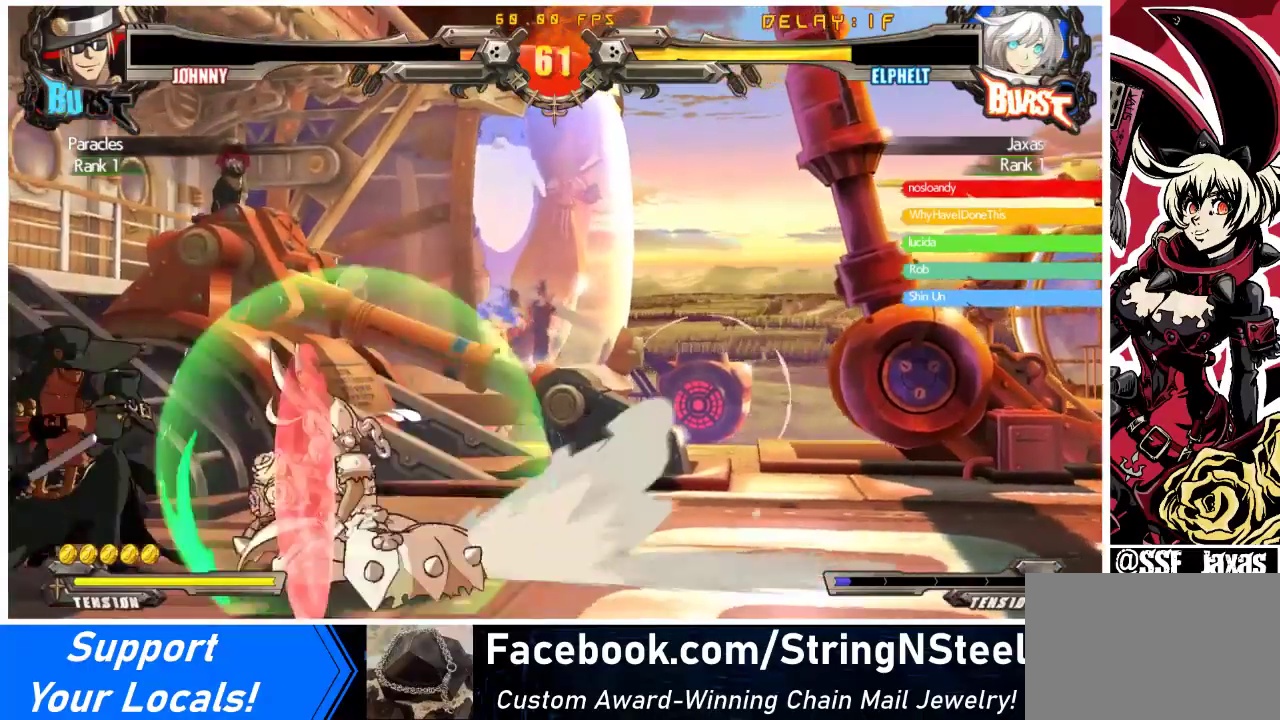
{"buttons": ["DPAD_DOWN", "DPAD_RIGHT"], "events": [[100, "SQUARE", "up"], [100, "TRIANGLE", "up"], [200, "DPAD_DOWN", "up"], [400, "DPAD_DOWN", "down"]]}
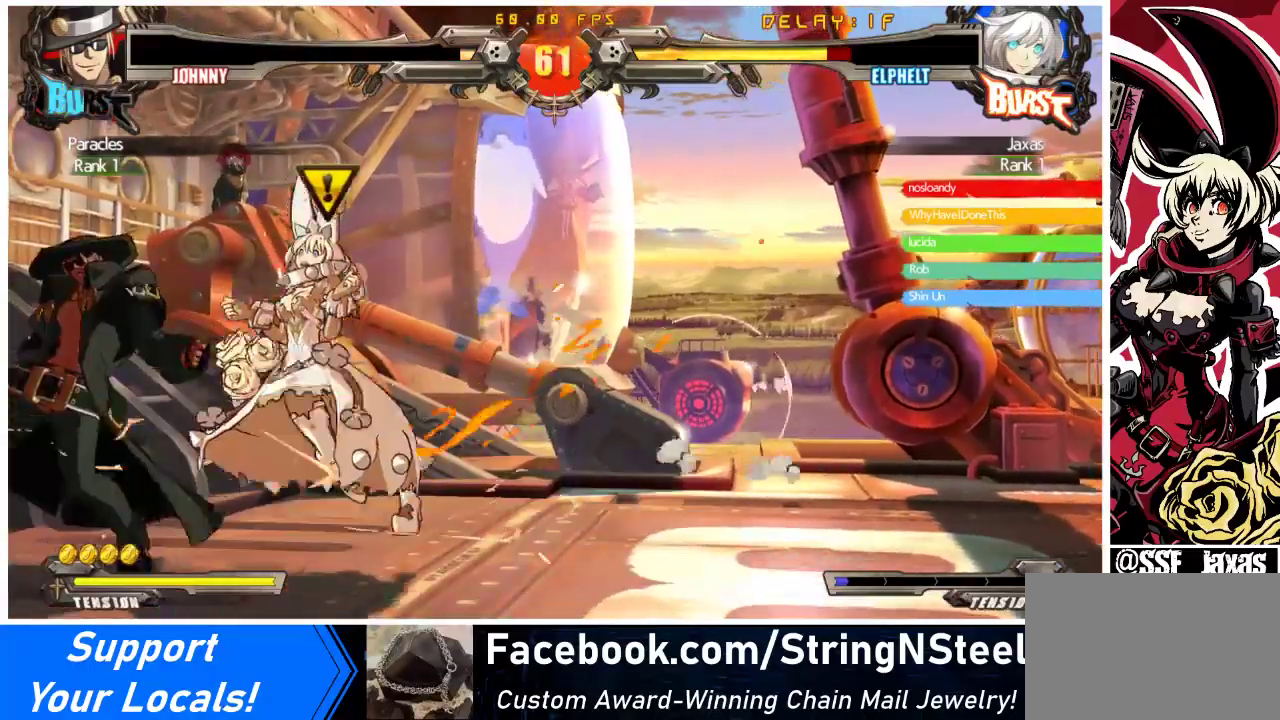
{"buttons": ["DPAD_RIGHT"], "events": [[100, "SQUARE", "down"], [100, "TRIANGLE", "down"], [200, "DPAD_DOWN", "up"], [233, "SQUARE", "up"], [233, "TRIANGLE", "up"]]}
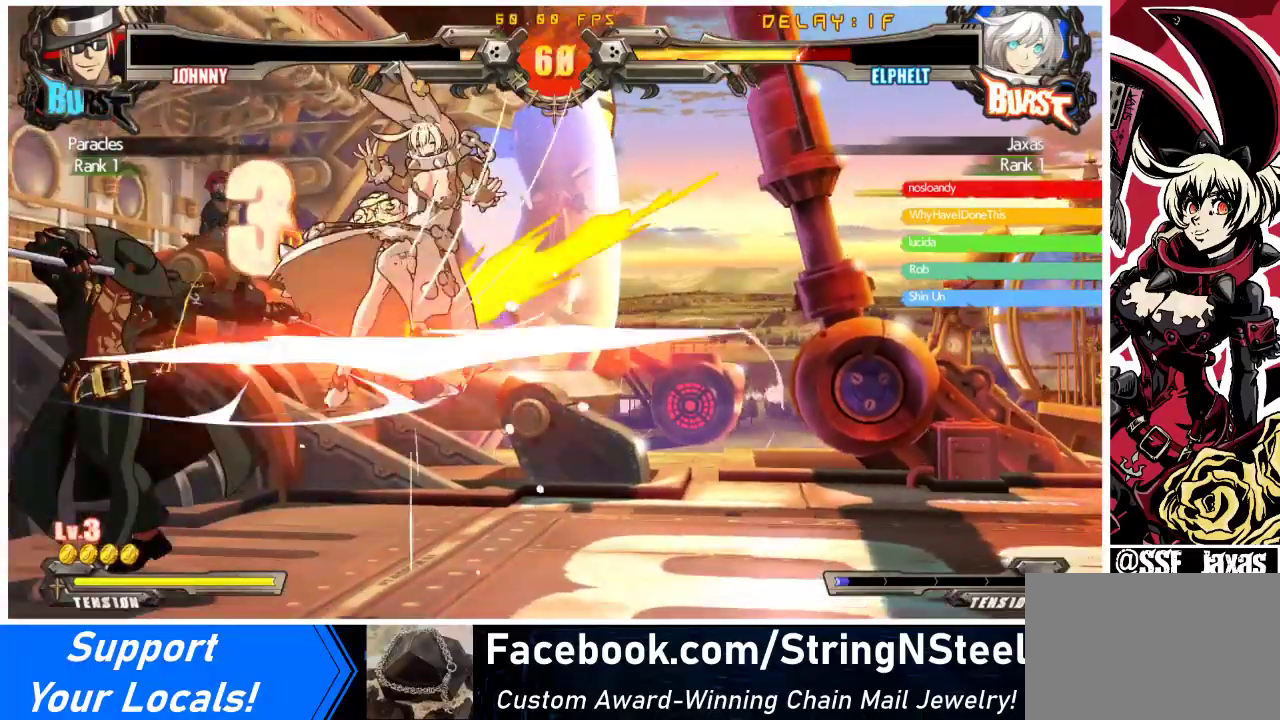
{"buttons": ["CROSS", "SQUARE", "TRIANGLE", "R1", "DPAD_UP", "DPAD_RIGHT"], "events": [[200, "R1", "down"], [200, "SQUARE", "down"], [200, "TRIANGLE", "down"], [300, "CROSS", "down"], [400, "SQUARE", "up"], [400, "TRIANGLE", "up"], [433, "DPAD_UP", "down"], [500, "SQUARE", "down"], [500, "TRIANGLE", "down"]]}
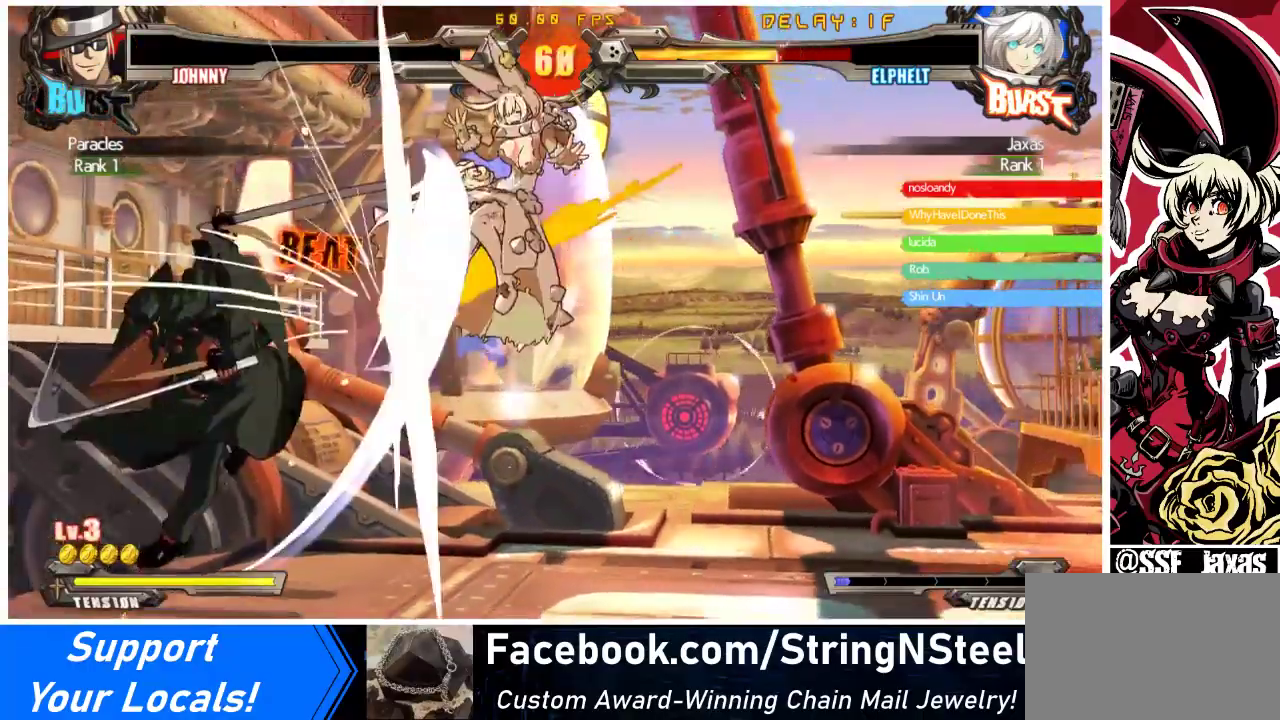
{"buttons": ["CROSS", "R1", "DPAD_UP", "DPAD_RIGHT"], "events": [[100, "TRIANGLE", "up"], [133, "DPAD_UP", "up"], [133, "SQUARE", "up"], [233, "SQUARE", "down"], [233, "TRIANGLE", "down"], [400, "DPAD_UP", "down"], [400, "SQUARE", "up"], [400, "TRIANGLE", "up"]]}
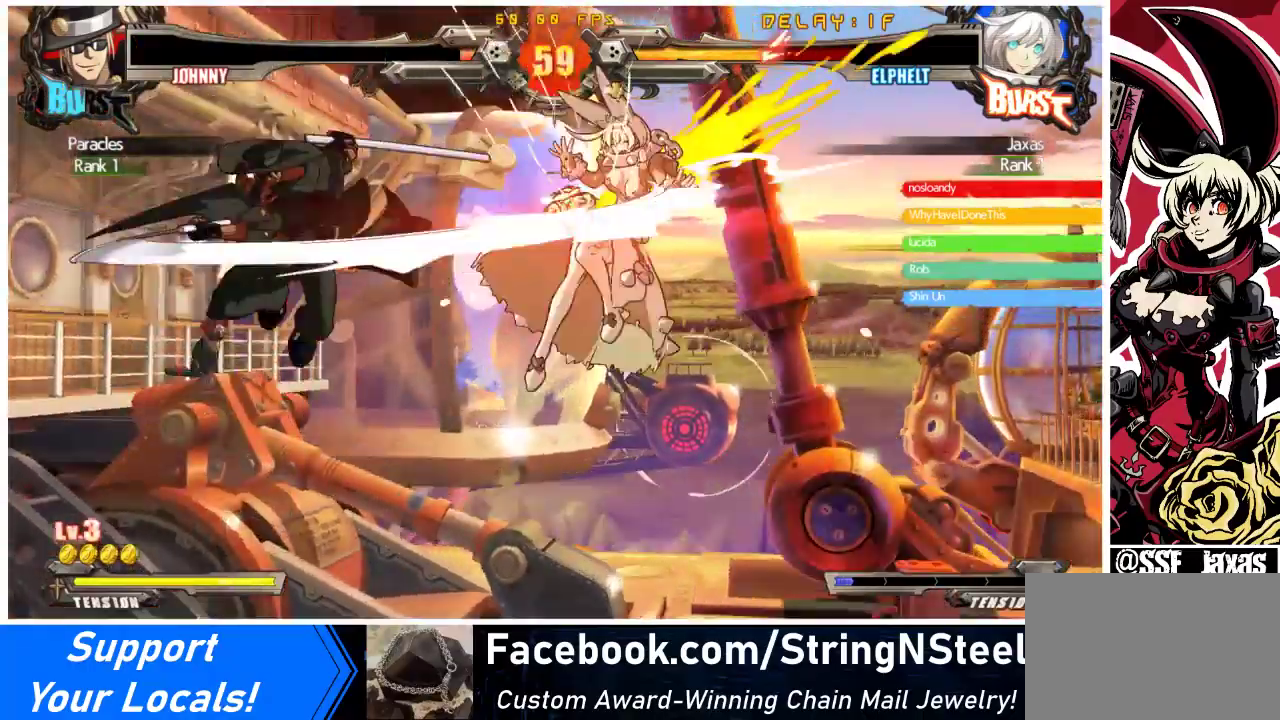
{"buttons": ["CROSS", "R1", "DPAD_UP", "DPAD_RIGHT"], "events": [[67, "SQUARE", "down"], [67, "TRIANGLE", "down"], [100, "DPAD_UP", "up"], [200, "TRIANGLE", "up"], [233, "SQUARE", "up"], [500, "DPAD_UP", "down"]]}
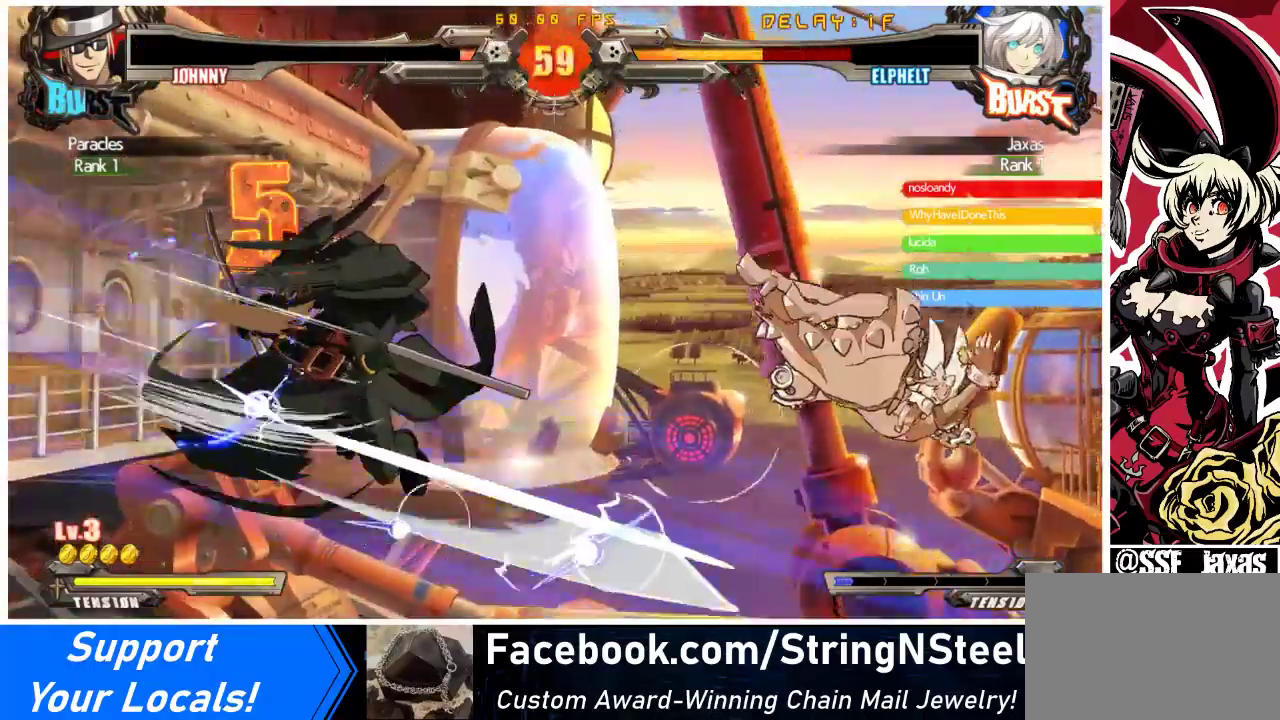
{"buttons": ["DPAD_LEFT"], "events": [[100, "DPAD_UP", "up"], [167, "CROSS", "up"], [167, "R1", "up"], [200, "DPAD_RIGHT", "up"], [267, "DPAD_LEFT", "down"], [300, "TRIANGLE", "down"], [433, "TRIANGLE", "up"]]}
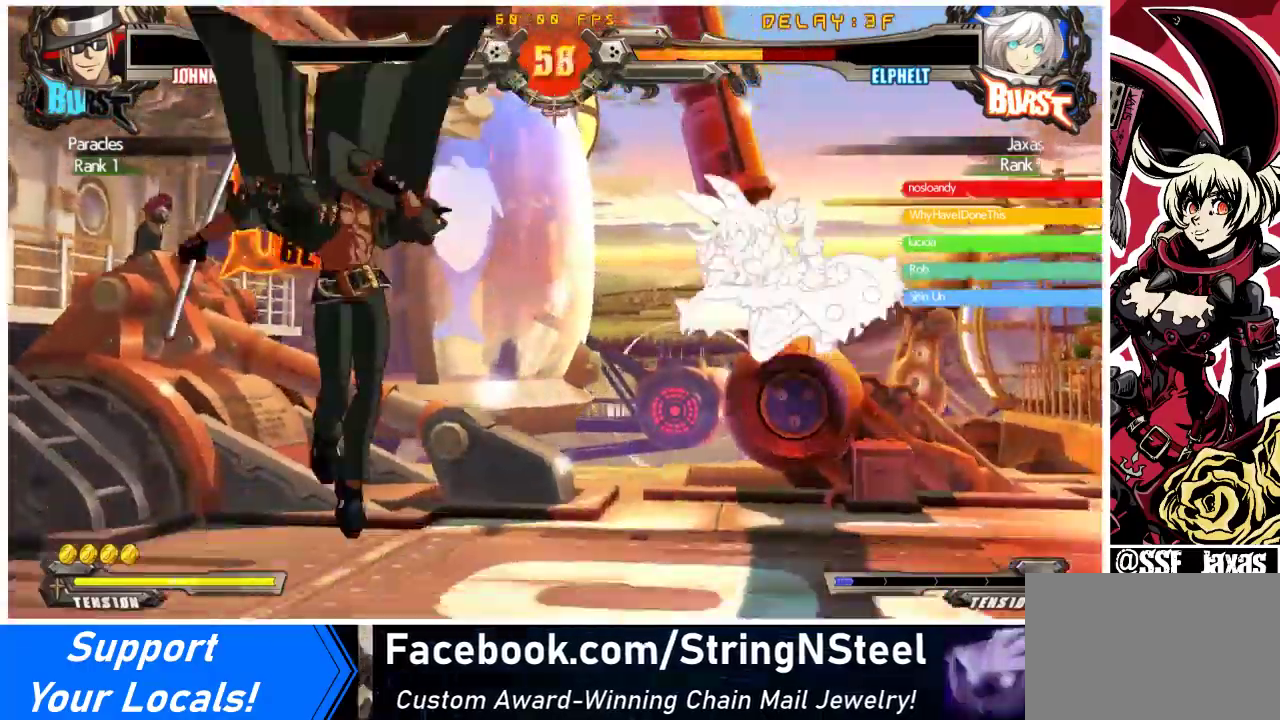
{"buttons": ["DPAD_DOWN", "DPAD_RIGHT"], "events": [[167, "DPAD_LEFT", "up"], [167, "TRIANGLE", "down"], [267, "TRIANGLE", "up"], [367, "DPAD_DOWN", "down"], [367, "DPAD_RIGHT", "down"]]}
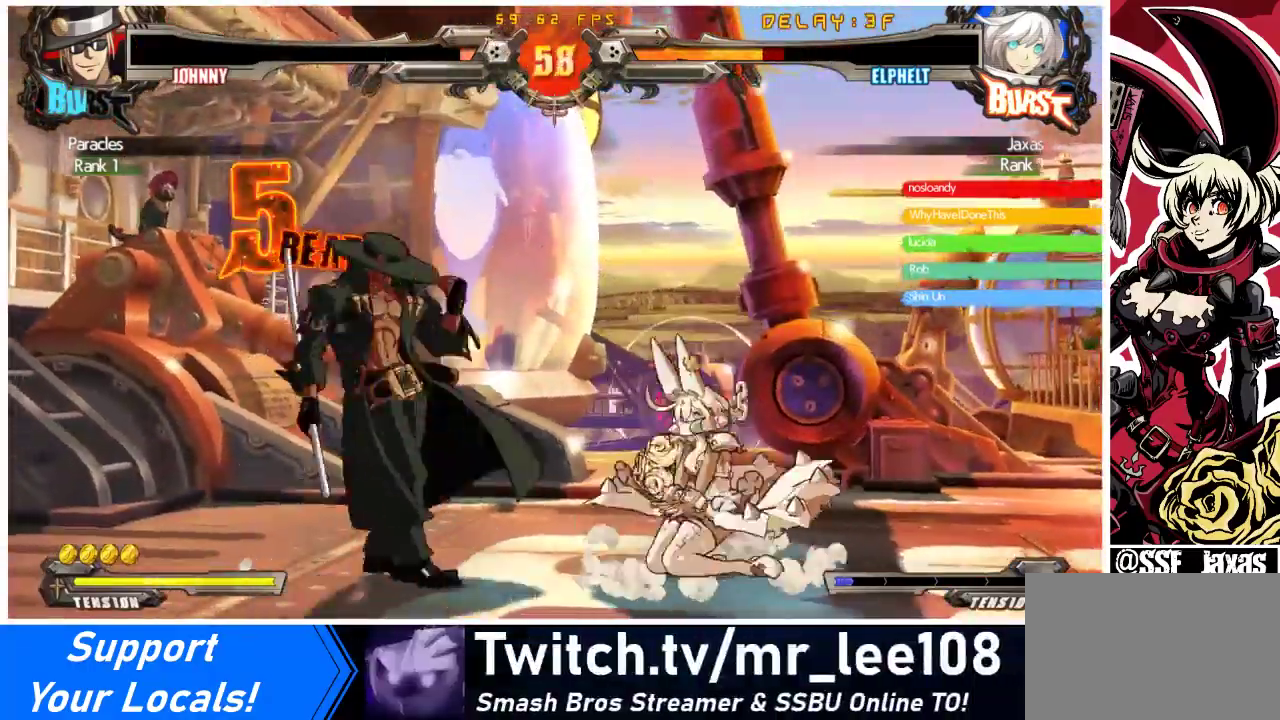
{"buttons": ["DPAD_DOWN", "DPAD_RIGHT"], "events": [[33, "SQUARE", "down"], [33, "TRIANGLE", "down"], [167, "TRIANGLE", "up"], [200, "SQUARE", "up"]]}
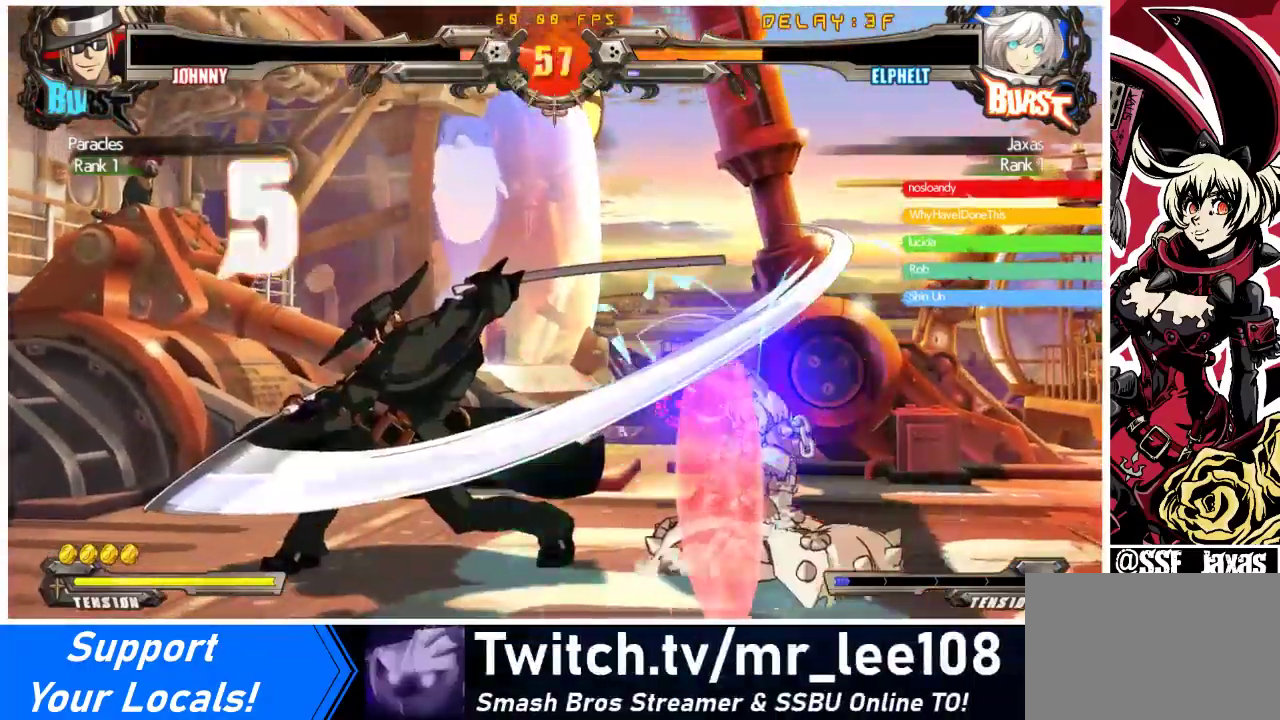
{"buttons": [], "events": [[67, "DPAD_DOWN", "up"], [67, "DPAD_RIGHT", "up"], [233, "R1", "down"], [333, "R1", "up"], [400, "R1", "down"], [467, "R1", "up"]]}
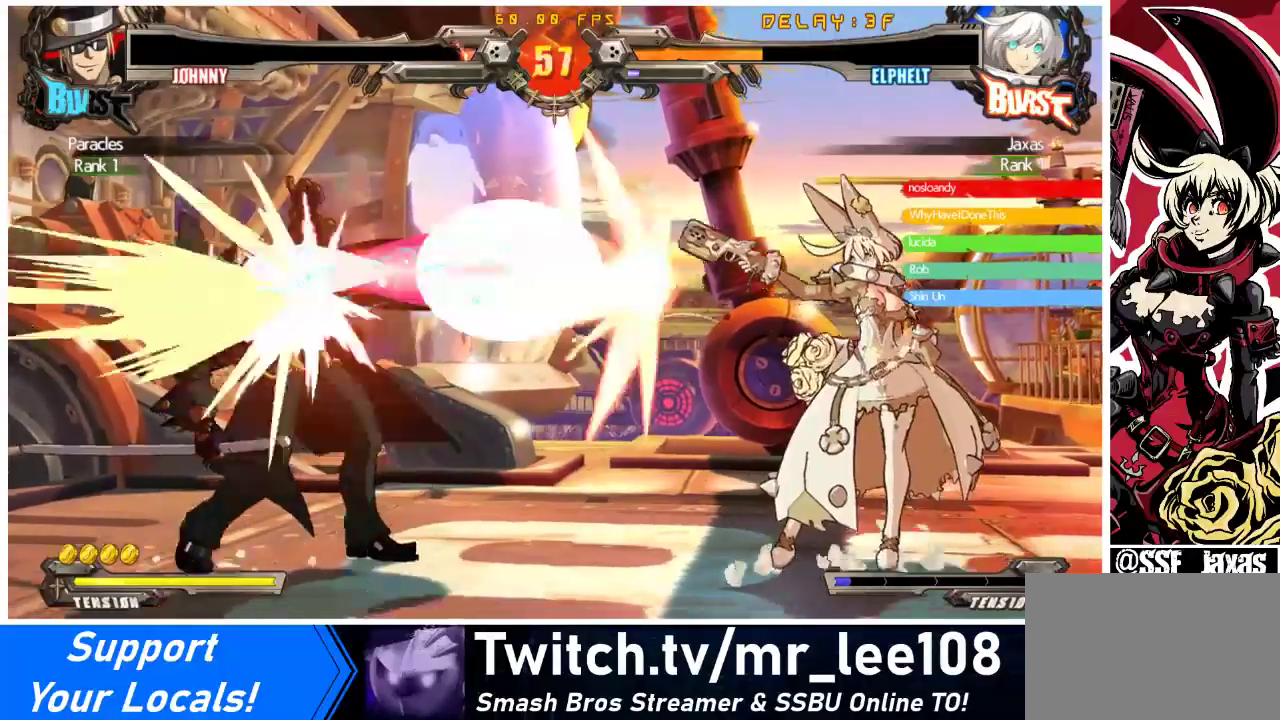
{"buttons": [], "events": [[33, "R1", "down"], [100, "R1", "up"], [133, "R1", "down"], [233, "R1", "up"], [300, "R1", "down"], [367, "R1", "up"], [400, "R1", "down"], [500, "R1", "up"]]}
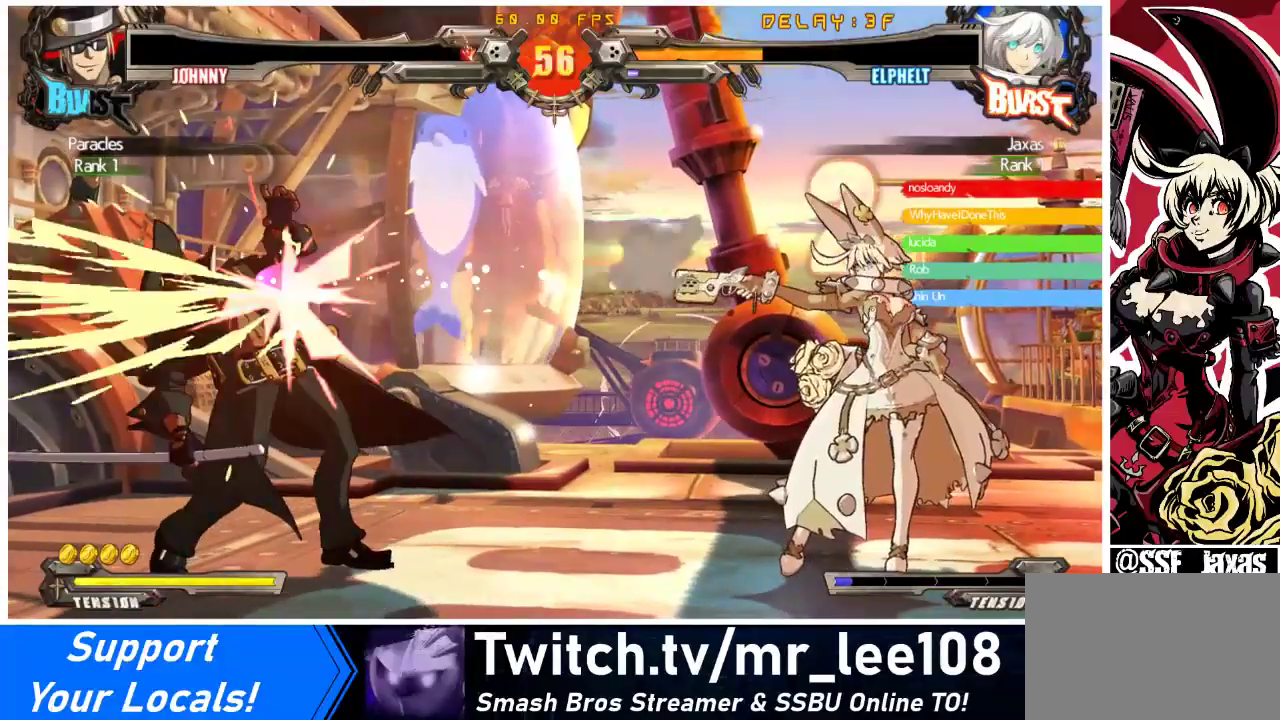
{"buttons": [], "events": [[33, "R1", "down"], [100, "R1", "up"], [167, "R1", "down"], [233, "R1", "up"], [267, "R1", "down"], [367, "R1", "up"], [433, "R1", "down"], [467, "R1", "up"]]}